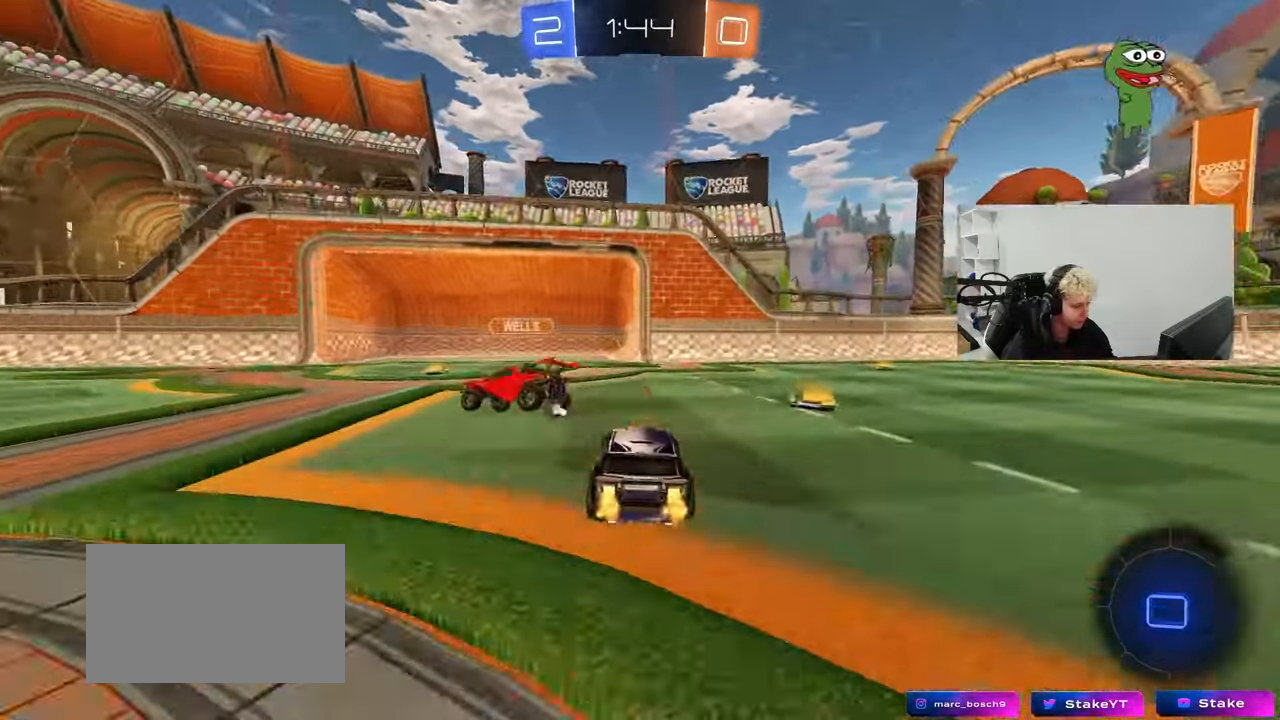
Gameplay with keyboard and mouse; each line is a JSON object with the keys and mouse buttons held at the frame after it. "events" lists presses ("down") and releases ("up") of "1", "2", "3", "4", "5", "a", "alt", "c", "caps_lock", "ctrl", "d", "e", "f", "g", "q", "r", "s", "shift", "space", "t", "tab", "v", "w", "x", "z", "mouse_left", "mouse_wheel" and "mouse_right" between this image and that frame as [ms after this image, input, new state], when the widget could be followed in between. "mouse_left", "mouse_wheel", "mouse_right" = the "left", "wheel", "right" buttons of the "mouse" list. No other keys are recorded. "wheel" means that the mouse wheel is clicked or scrolled. "mouse_move" is the direction in which the mouse moves at that frame (one of eight, or "still"), when it could be read.
{"keys": ["w"], "mouse": [], "mouse_move": "still", "events": [[33, "d", "down"], [217, "shift", "down"], [267, "shift", "up"], [367, "d", "up"]]}
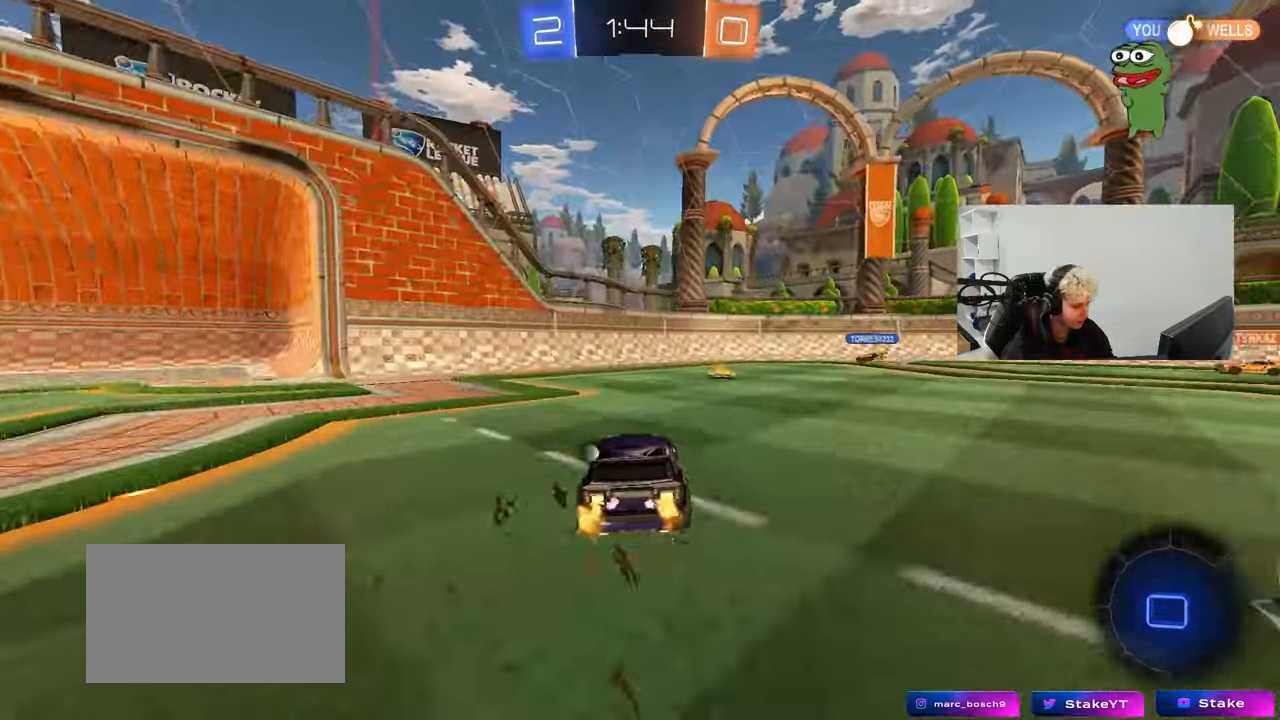
{"keys": ["d", "shift", "w"], "mouse": [], "mouse_move": "still", "events": [[100, "d", "down"], [233, "d", "up"], [383, "d", "down"], [467, "shift", "down"]]}
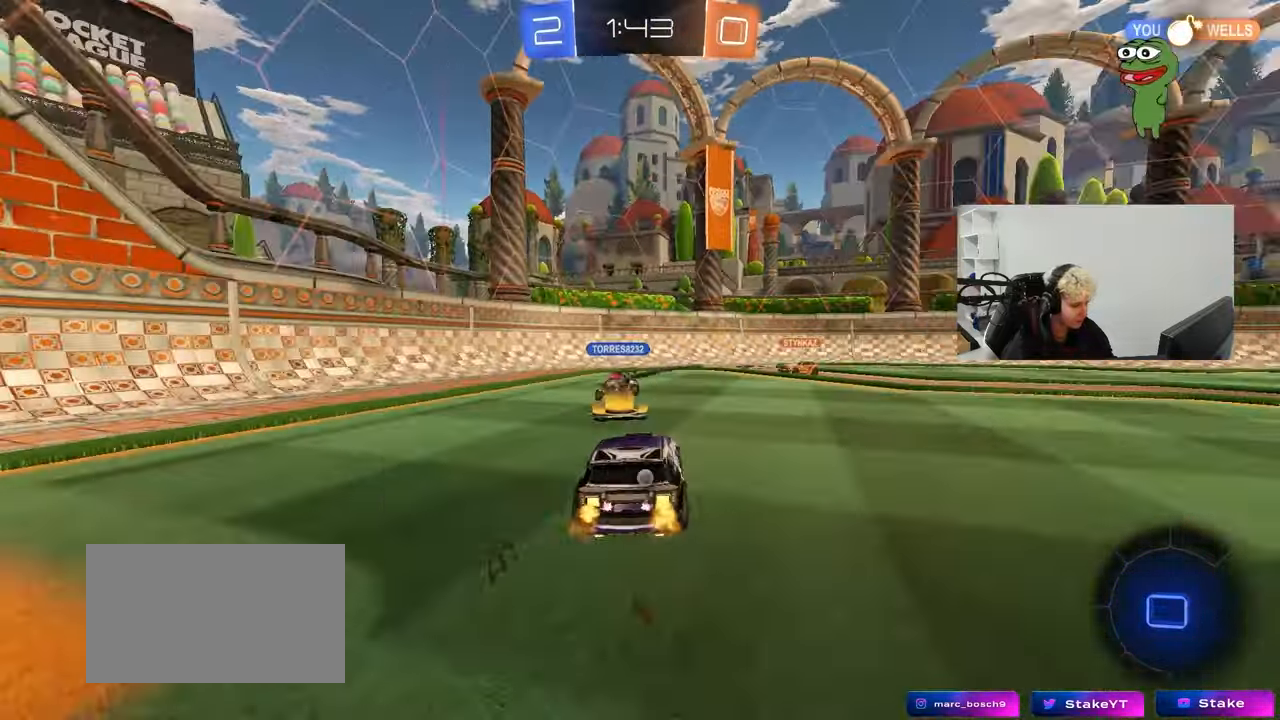
{"keys": ["d", "s"], "mouse": [], "mouse_move": "still", "events": [[67, "shift", "up"], [350, "d", "up"], [350, "w", "up"], [483, "d", "down"], [483, "s", "down"]]}
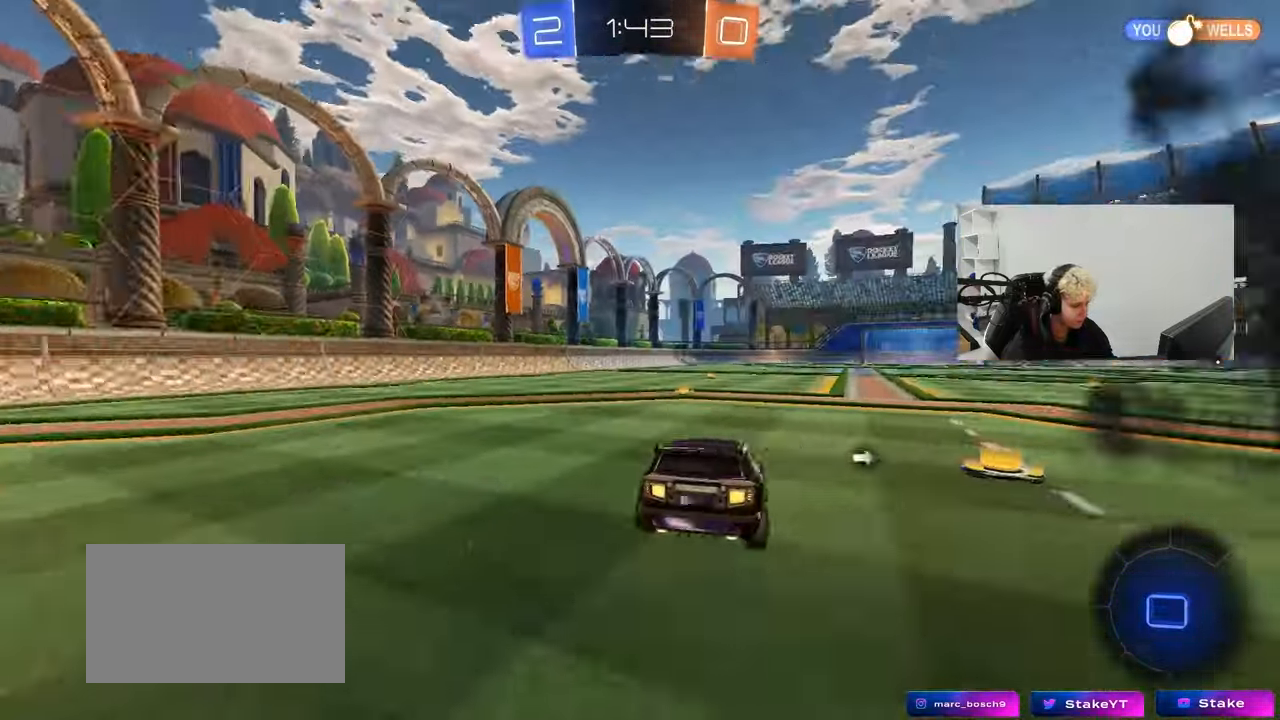
{"keys": ["d", "shift"], "mouse": [], "mouse_move": "still", "events": [[133, "a", "down"], [133, "d", "up"], [133, "shift", "down"], [267, "s", "up"], [267, "shift", "up"], [450, "d", "down"], [500, "a", "up"], [500, "shift", "down"]]}
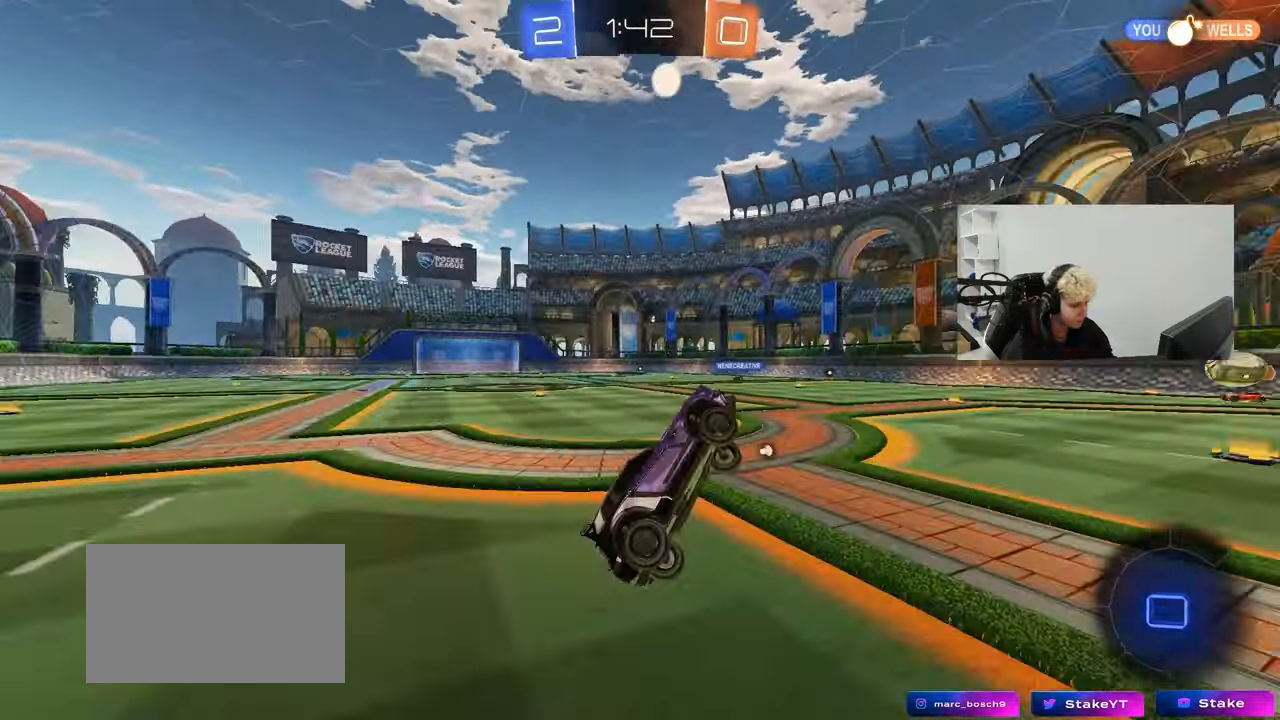
{"keys": ["a", "w"], "mouse": [], "mouse_move": "still", "events": [[200, "d", "up"], [200, "w", "down"], [233, "shift", "up"], [333, "mouse_right", "down"], [433, "a", "down"], [467, "mouse_right", "up"]]}
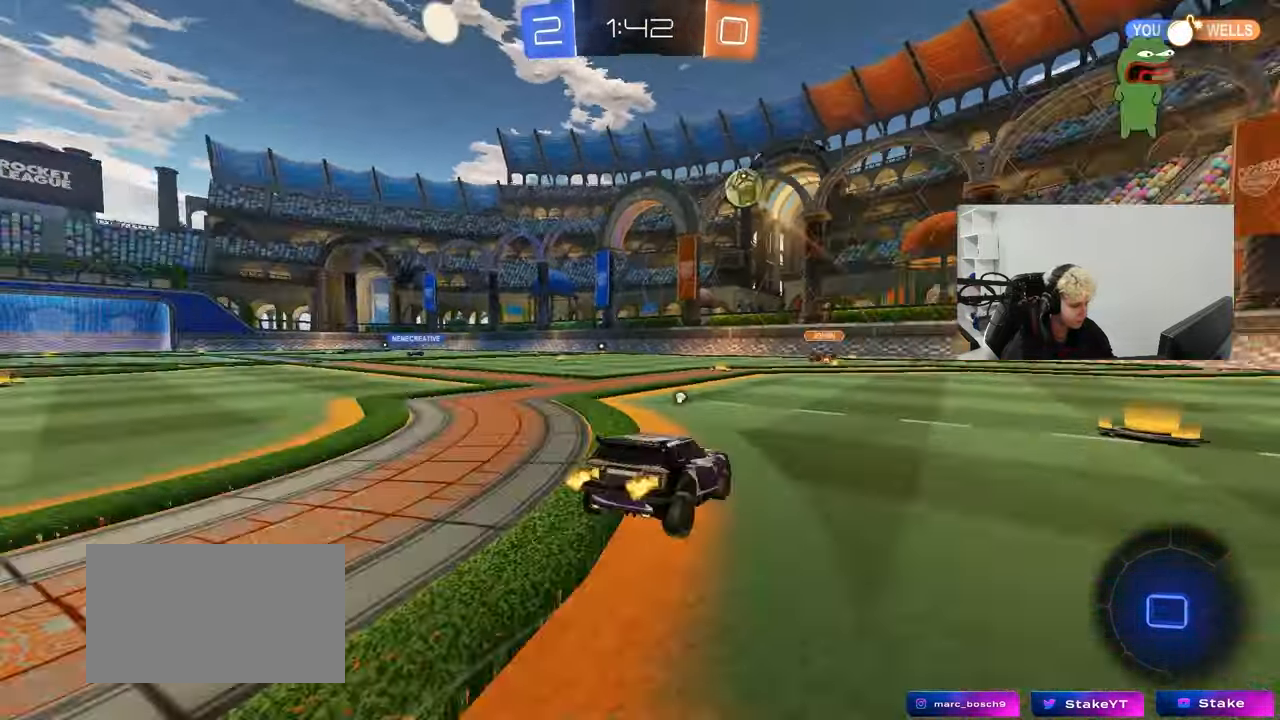
{"keys": ["w"], "mouse": ["left", "right"], "mouse_move": "still", "events": [[350, "a", "up"], [350, "mouse_left", "down"], [350, "mouse_right", "down"], [400, "d", "down"], [450, "d", "up"], [450, "mouse_right", "up"], [483, "mouse_right", "down"]]}
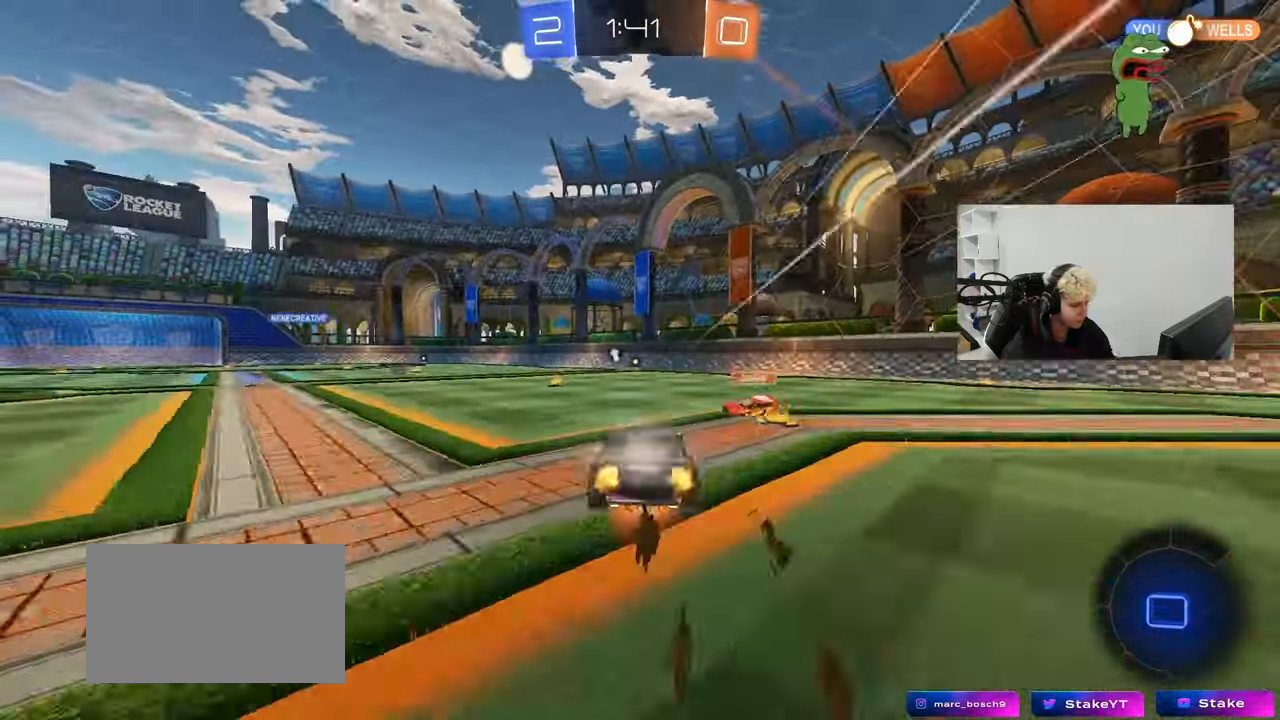
{"keys": ["w"], "mouse": [], "mouse_move": "still", "events": [[83, "mouse_left", "up"], [183, "mouse_right", "up"]]}
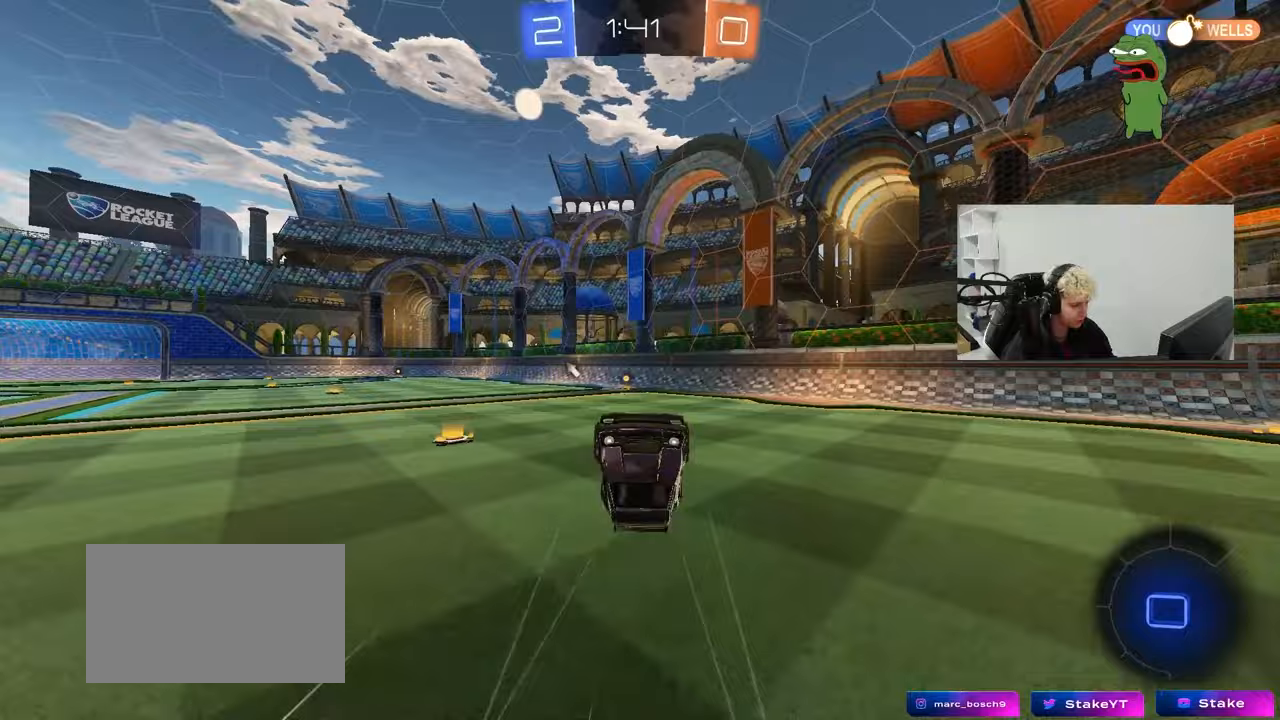
{"keys": [], "mouse": [], "mouse_move": "still", "events": [[100, "w", "up"], [150, "space", "down"], [333, "space", "up"]]}
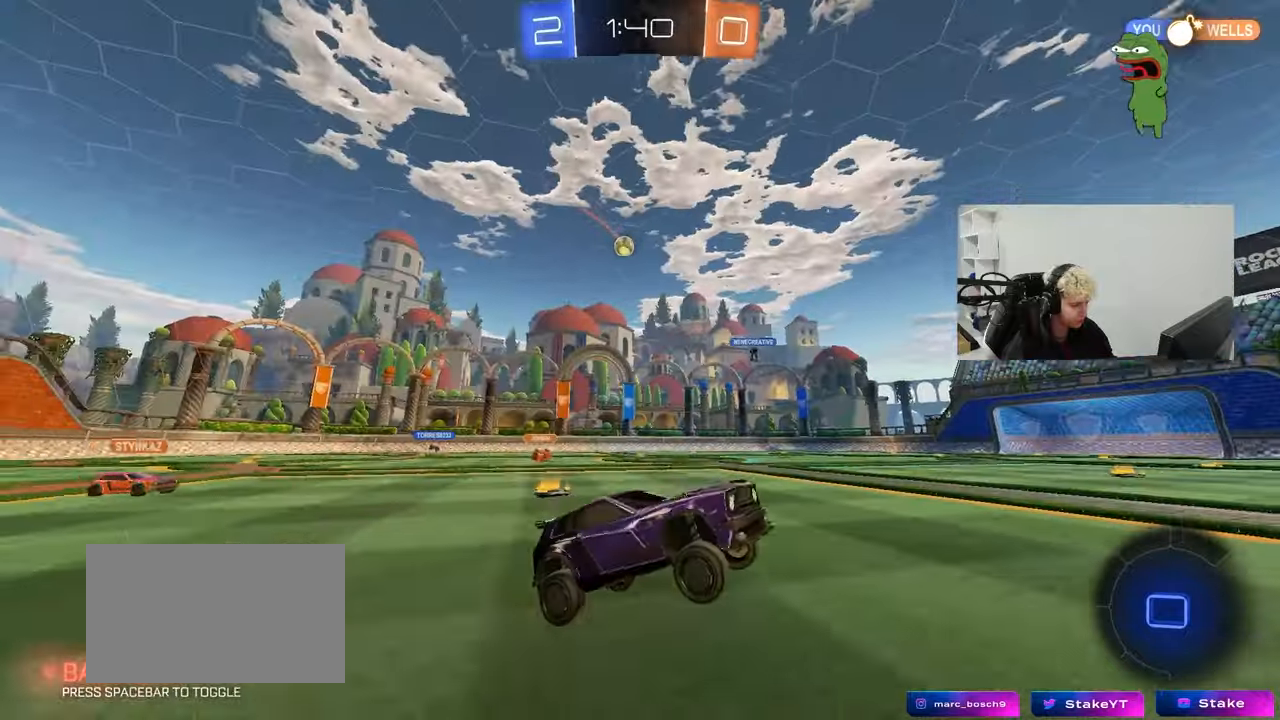
{"keys": ["a", "w"], "mouse": ["left"], "mouse_move": "still", "events": [[67, "w", "down"], [250, "a", "down"], [300, "mouse_left", "down"], [300, "shift", "down"], [433, "shift", "up"]]}
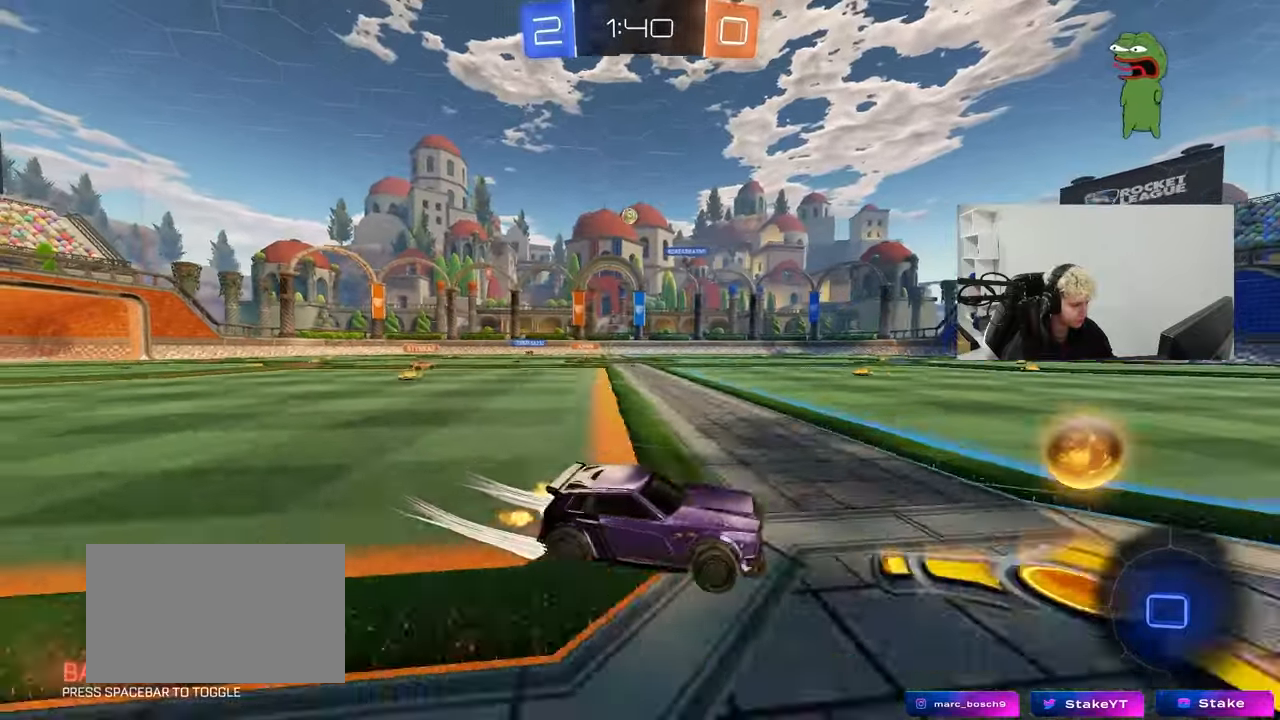
{"keys": ["a", "w"], "mouse": [], "mouse_move": "still", "events": [[500, "mouse_left", "up"]]}
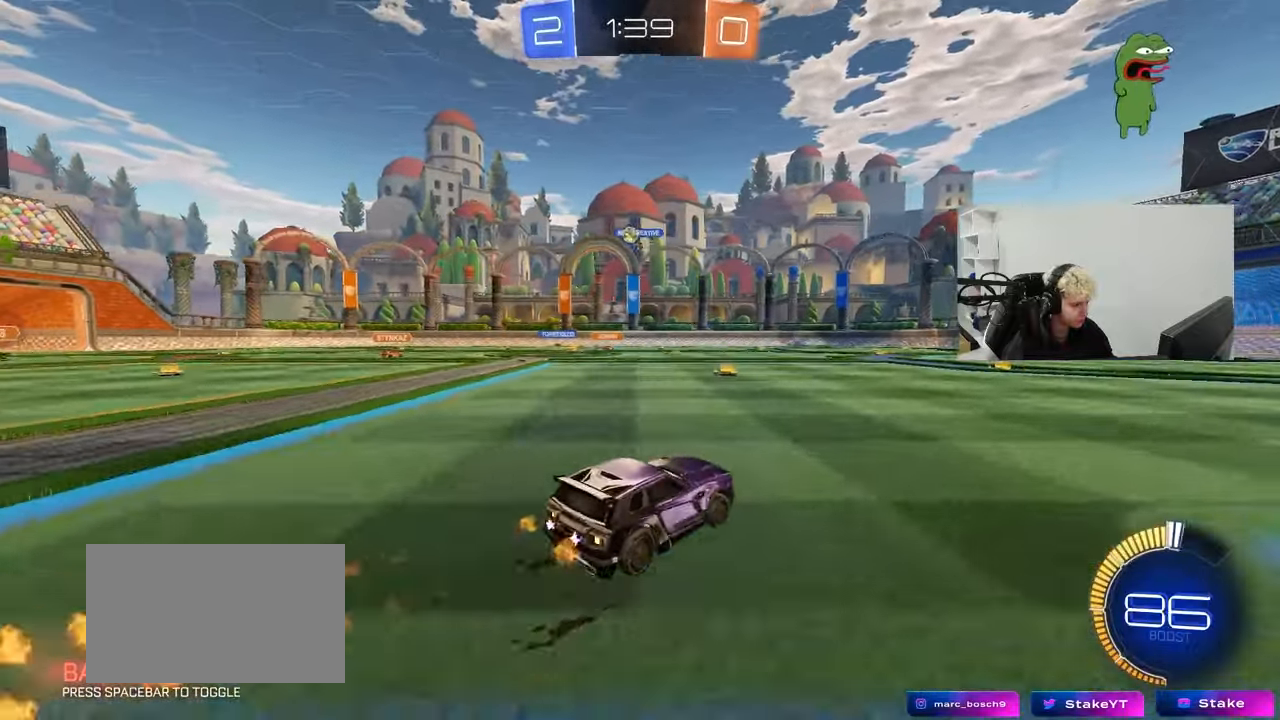
{"keys": ["d", "w"], "mouse": [], "mouse_move": "still", "events": [[333, "a", "up"], [383, "d", "down"]]}
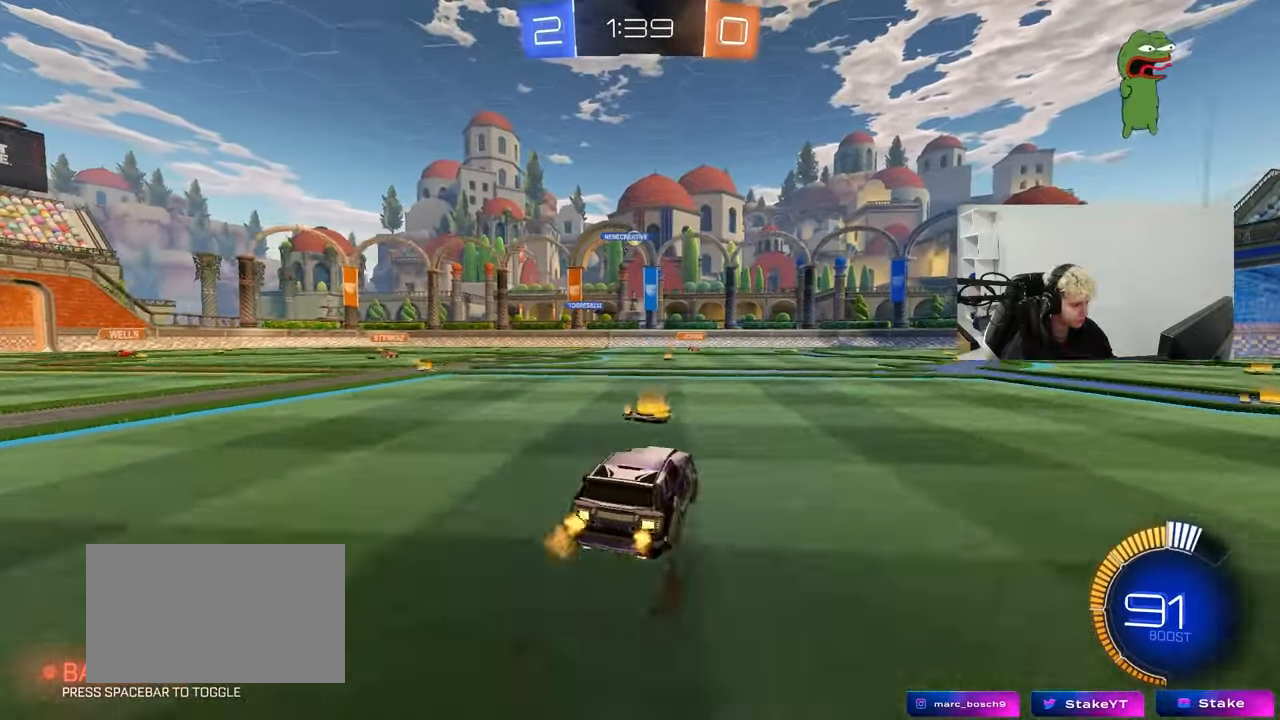
{"keys": ["w"], "mouse": [], "mouse_move": "still", "events": [[17, "d", "up"]]}
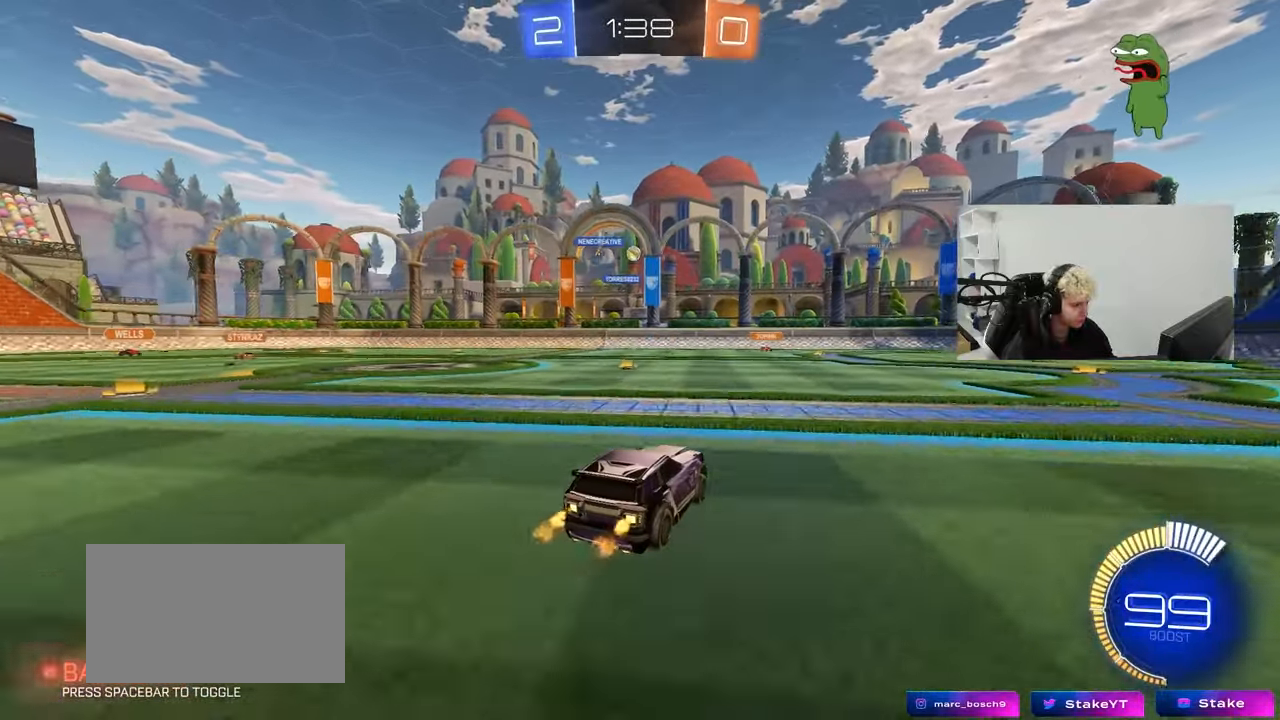
{"keys": ["w"], "mouse": [], "mouse_move": "still", "events": [[33, "a", "down"], [317, "a", "up"], [417, "a", "down"], [500, "a", "up"]]}
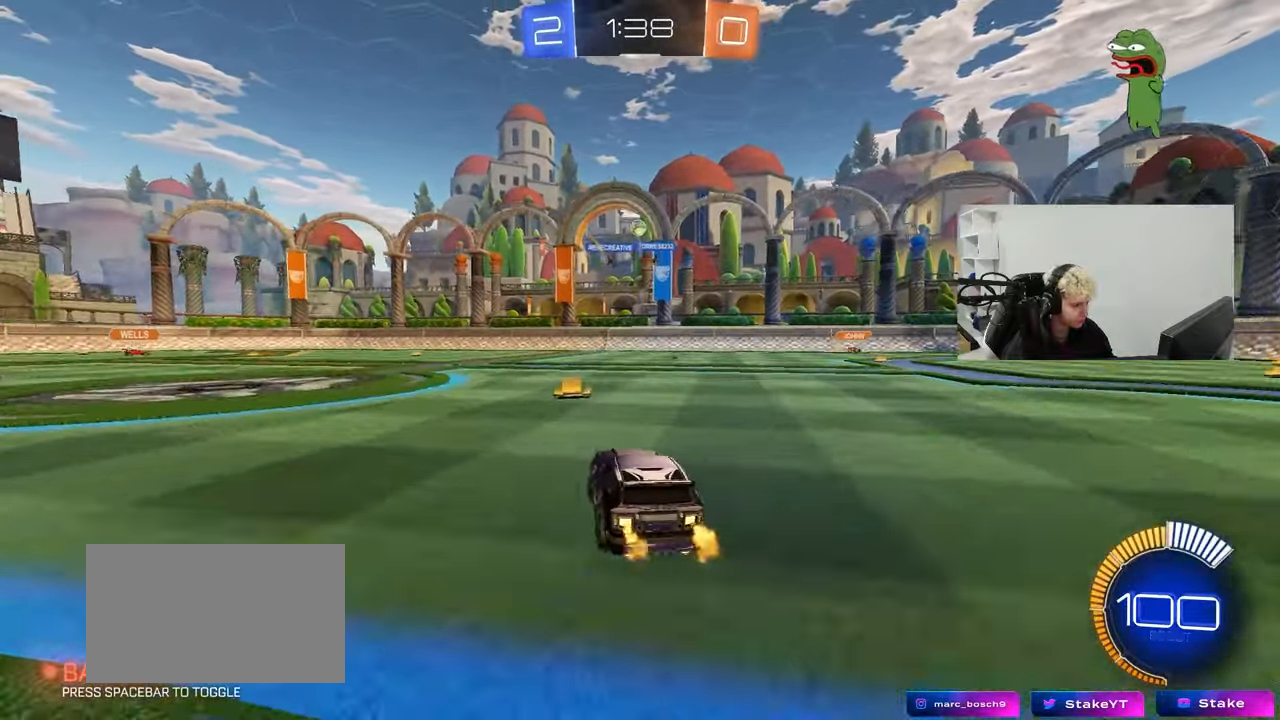
{"keys": ["a", "s"], "mouse": [], "mouse_move": "still", "events": [[50, "d", "down"], [150, "a", "down"], [150, "d", "up"], [150, "s", "down"], [150, "w", "up"], [383, "d", "down"], [433, "d", "up"]]}
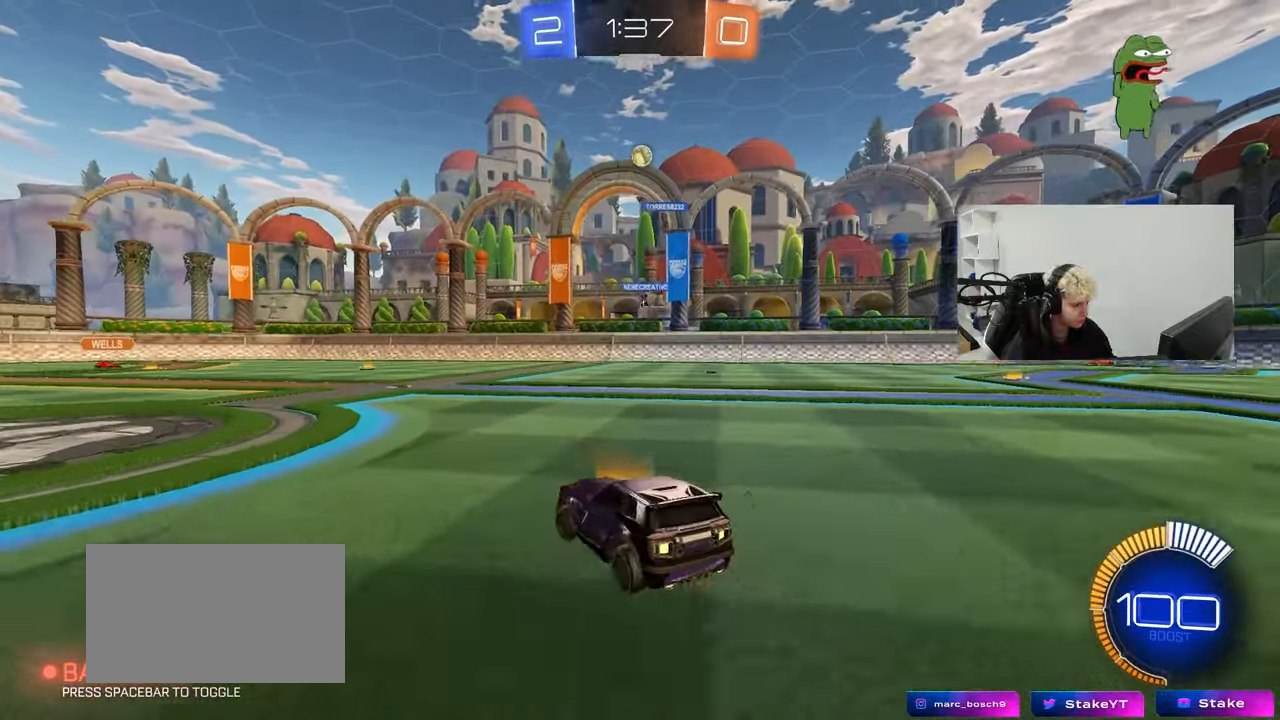
{"keys": ["w"], "mouse": [], "mouse_move": "still", "events": [[17, "s", "up"], [200, "w", "down"], [483, "a", "up"]]}
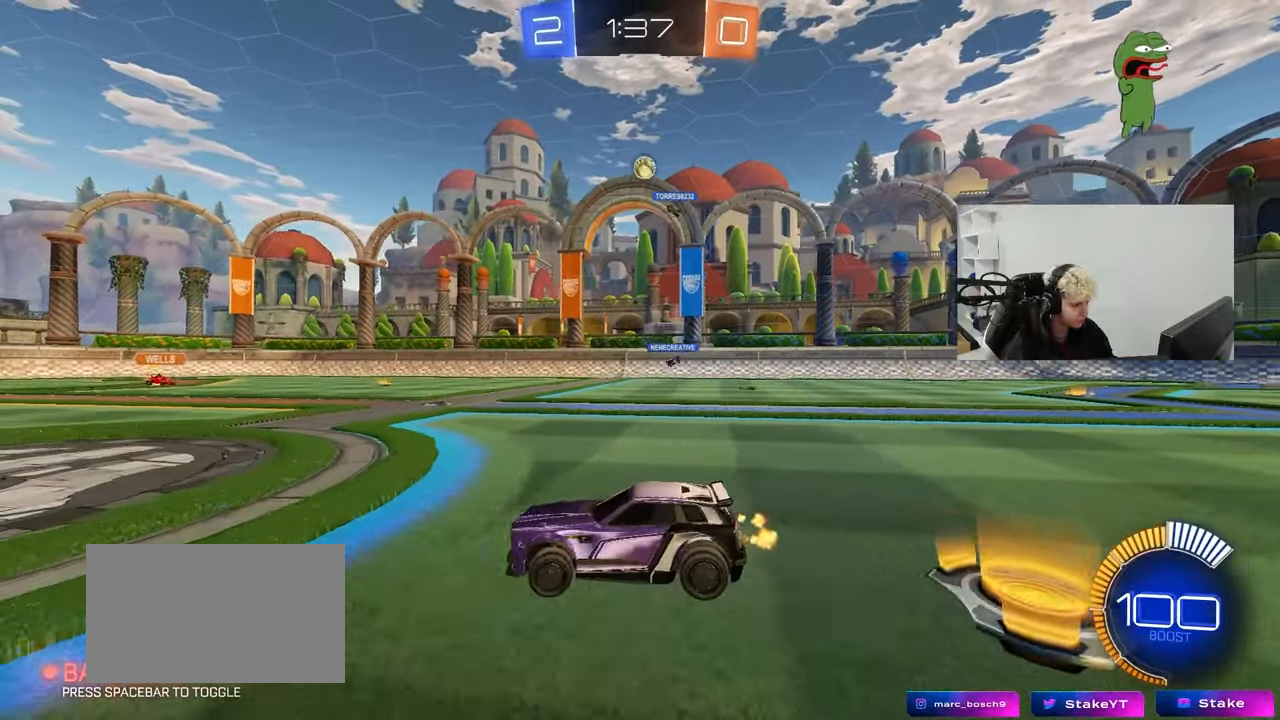
{"keys": ["w"], "mouse": [], "mouse_move": "still", "events": [[33, "d", "down"], [217, "d", "up"], [267, "mouse_left", "down"], [483, "mouse_left", "up"]]}
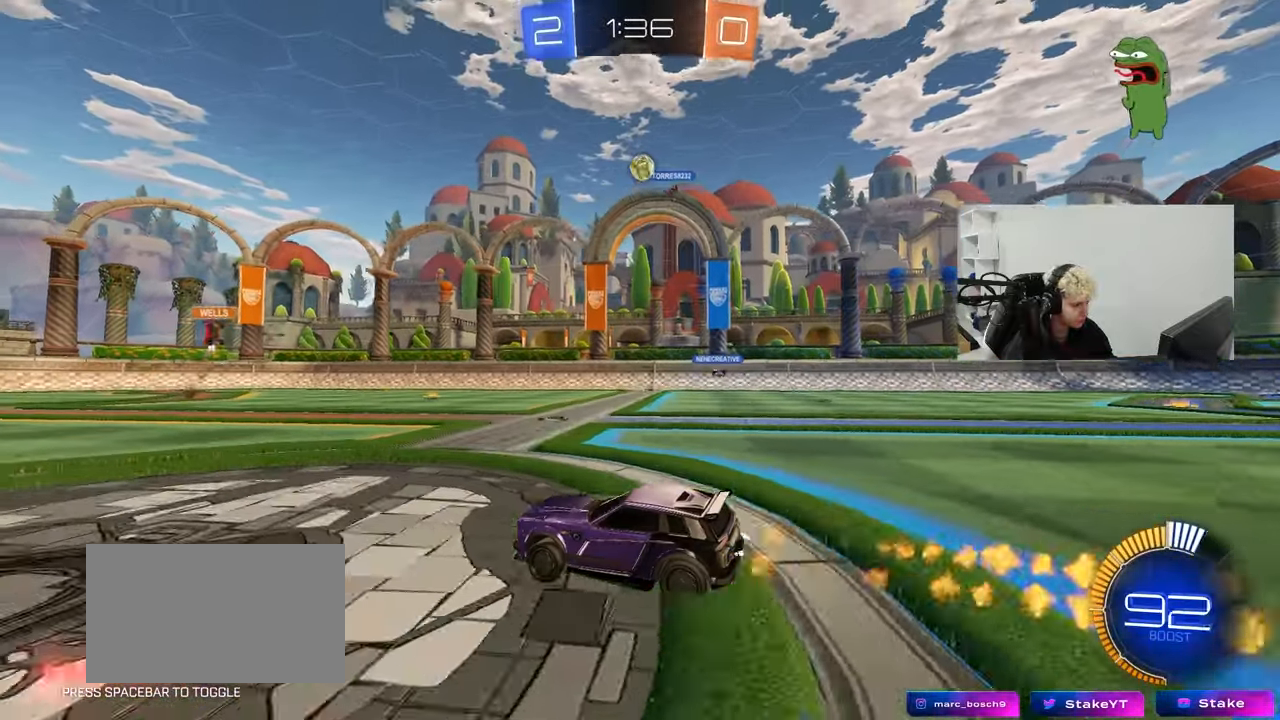
{"keys": ["d", "w"], "mouse": ["left"], "mouse_move": "still", "events": [[150, "a", "down"], [383, "a", "up"], [383, "mouse_left", "down"], [433, "d", "down"]]}
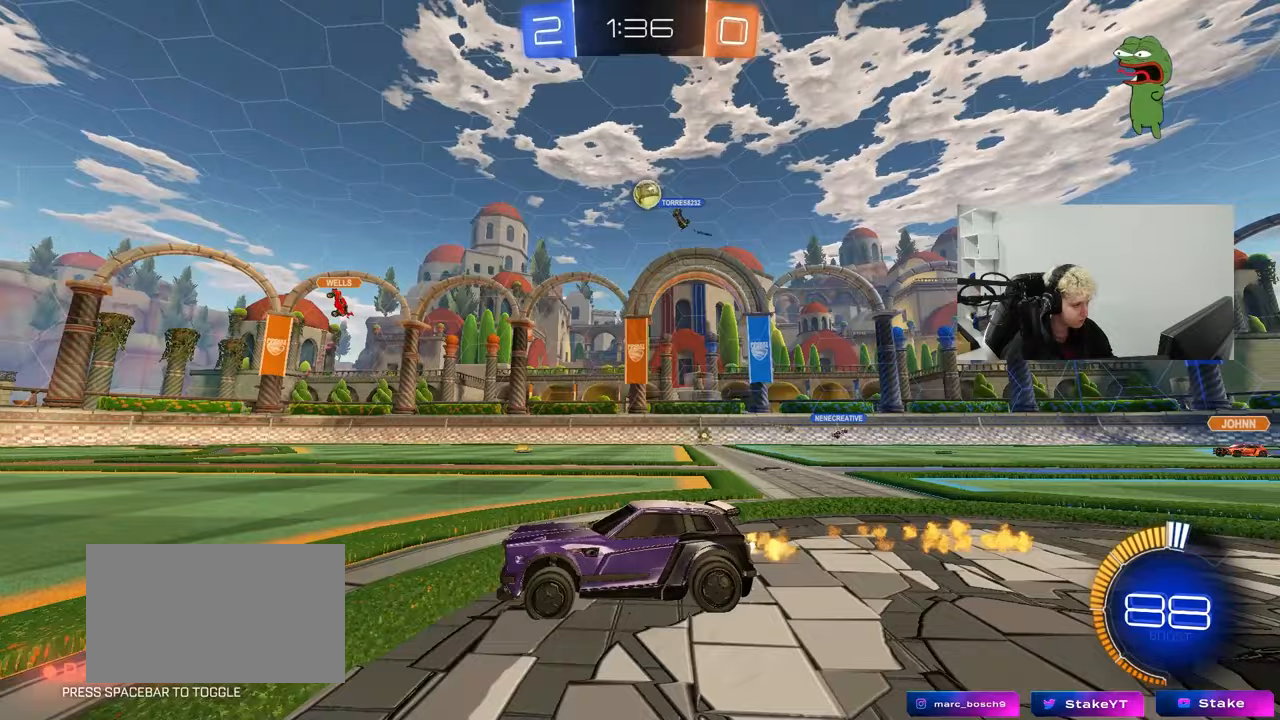
{"keys": ["a"], "mouse": [], "mouse_move": "still", "events": [[17, "d", "up"], [17, "w", "up"], [167, "mouse_left", "up"], [350, "s", "down"], [450, "s", "up"], [483, "a", "down"]]}
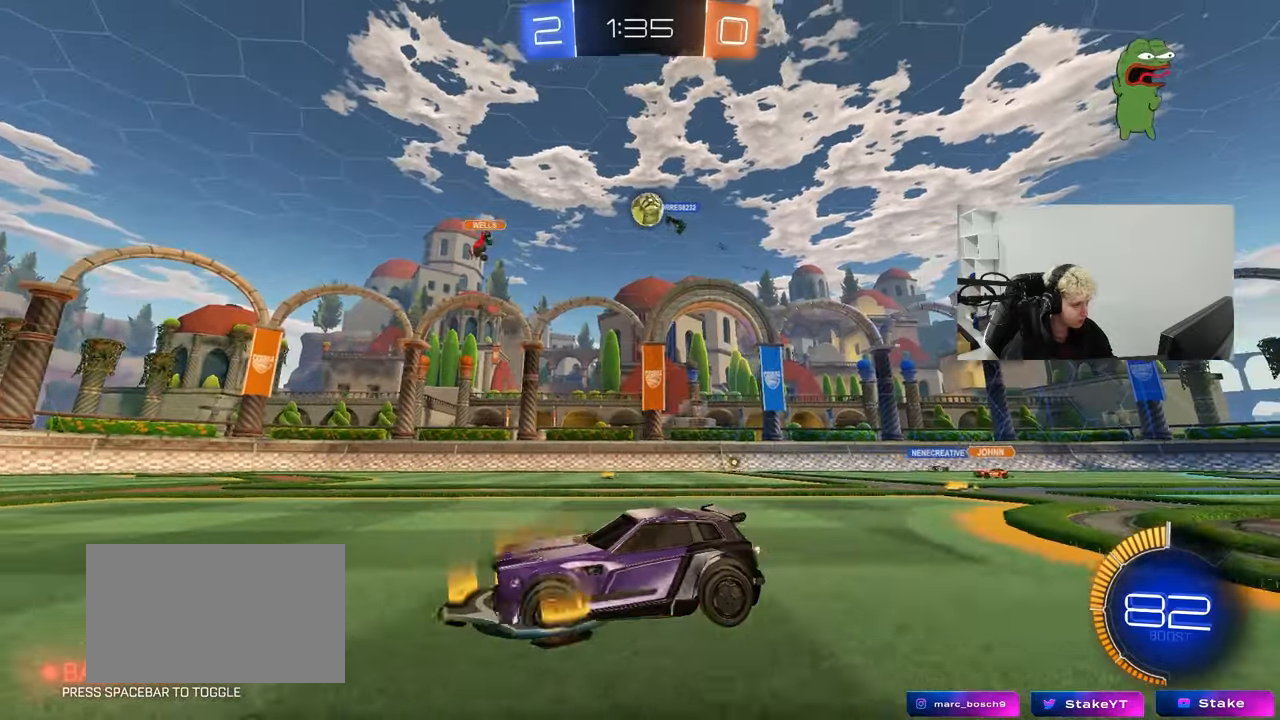
{"keys": ["d", "w"], "mouse": [], "mouse_move": "still", "events": [[83, "w", "down"], [133, "a", "up"], [183, "d", "down"], [267, "d", "up"], [317, "a", "down"], [367, "shift", "down"], [450, "shift", "up"], [500, "a", "up"], [500, "d", "down"]]}
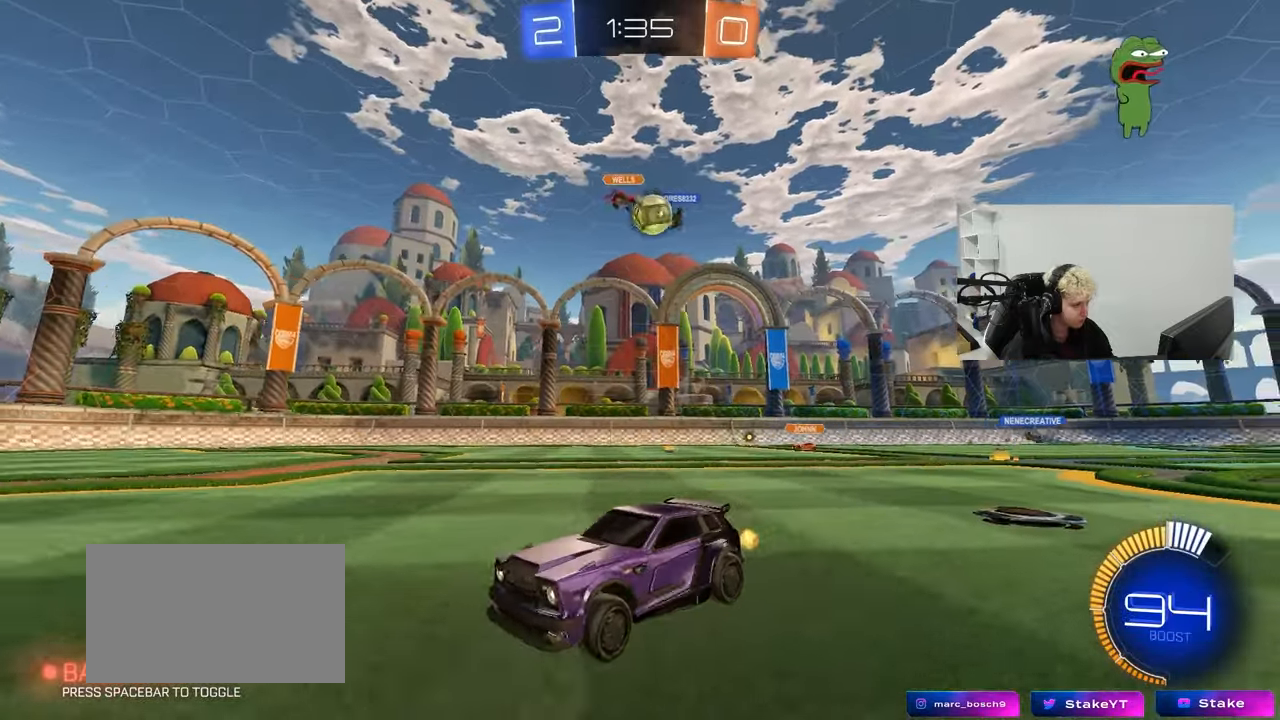
{"keys": ["d", "shift", "w"], "mouse": [], "mouse_move": "still", "events": [[183, "shift", "down"], [333, "shift", "up"], [467, "shift", "down"]]}
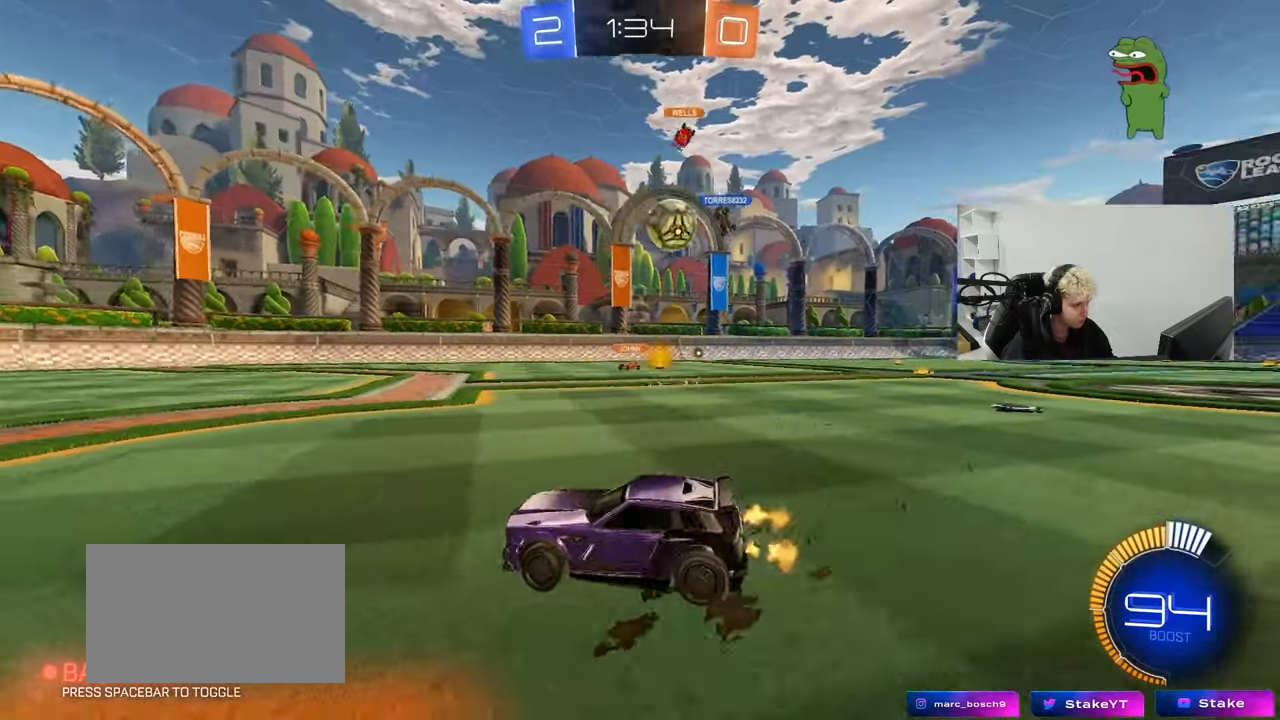
{"keys": ["w"], "mouse": [], "mouse_move": "still", "events": [[67, "shift", "up"], [350, "d", "up"]]}
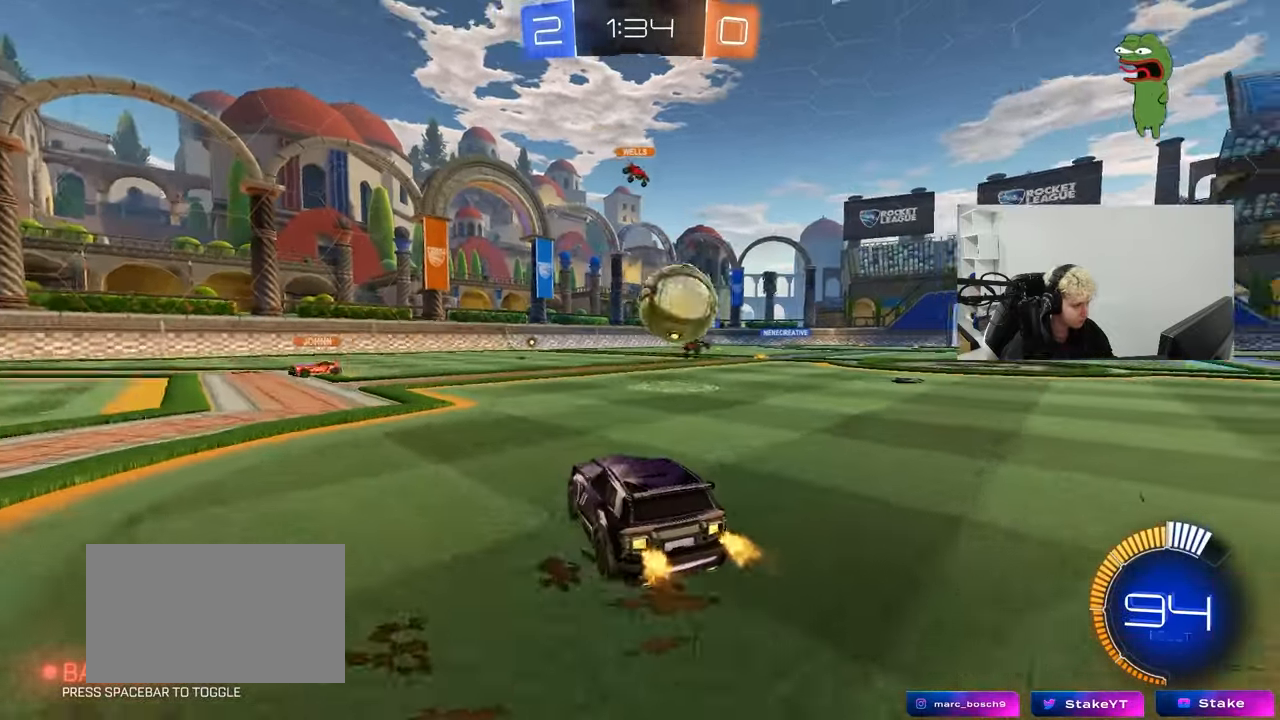
{"keys": ["a", "s", "shift"], "mouse": ["left", "right"], "mouse_move": "down-left", "events": [[83, "mouse_left", "down"], [133, "d", "down"], [217, "mouse_right", "down"], [217, "space", "down"], [267, "a", "down"], [267, "d", "up"], [267, "shift", "down"], [317, "mouse_right", "up"], [367, "mouse_right", "down"], [367, "space", "up"], [417, "s", "down"], [417, "w", "up"]]}
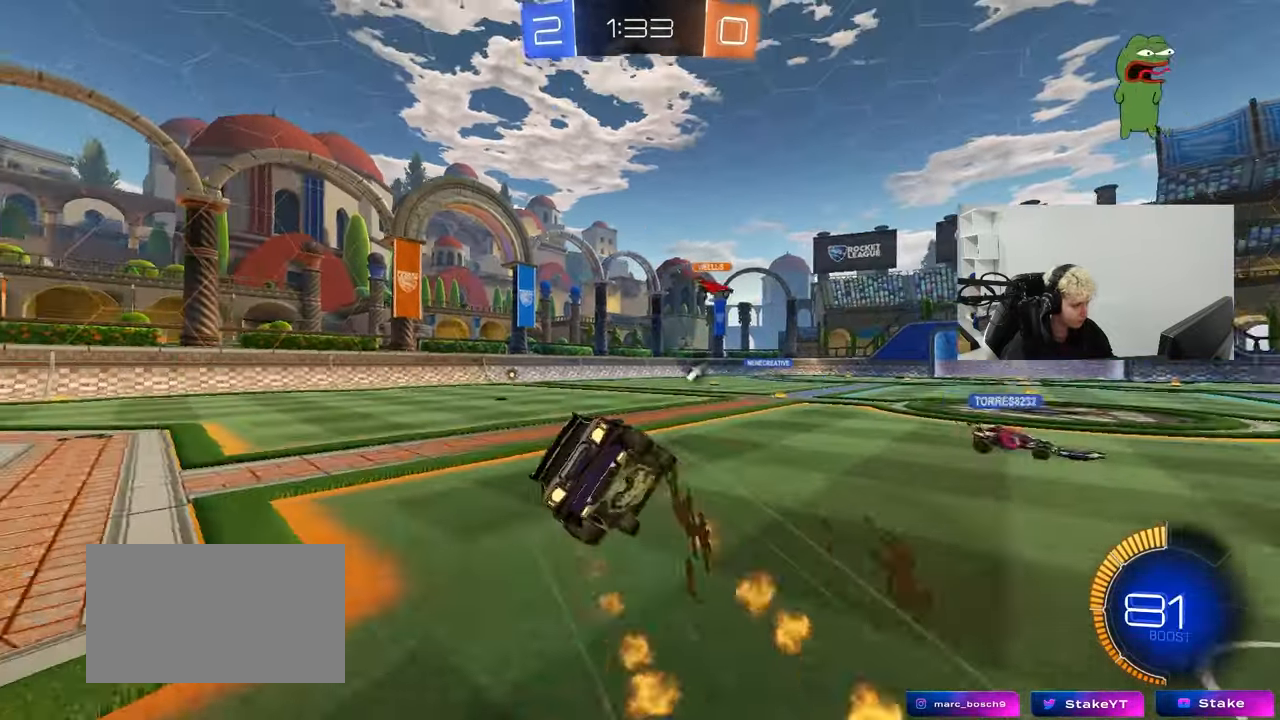
{"keys": ["a", "s", "shift"], "mouse": ["left"], "mouse_move": "still", "events": [[100, "mouse_left", "up"], [100, "mouse_right", "up"], [333, "mouse_left", "down"], [333, "s", "up"], [433, "s", "down"]]}
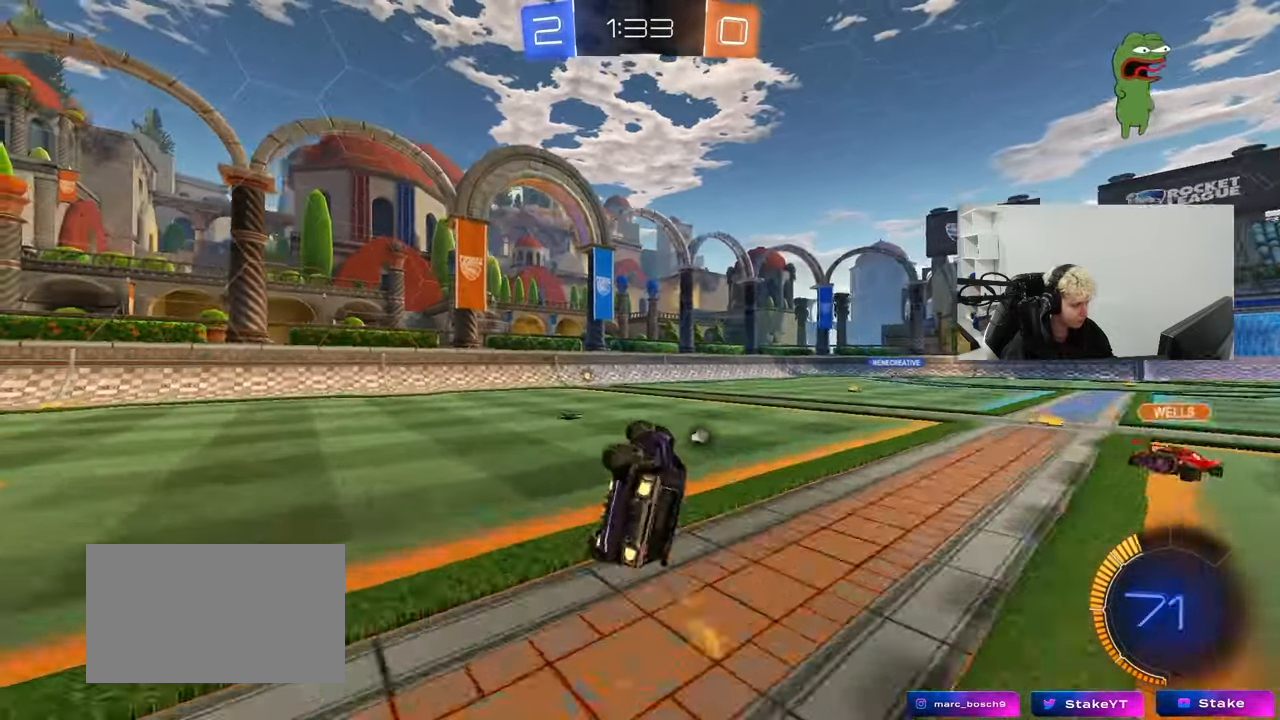
{"keys": ["a", "w"], "mouse": [], "mouse_move": "still", "events": [[167, "shift", "up"], [200, "s", "up"], [250, "a", "up"], [400, "mouse_left", "up"], [450, "a", "down"], [450, "w", "down"]]}
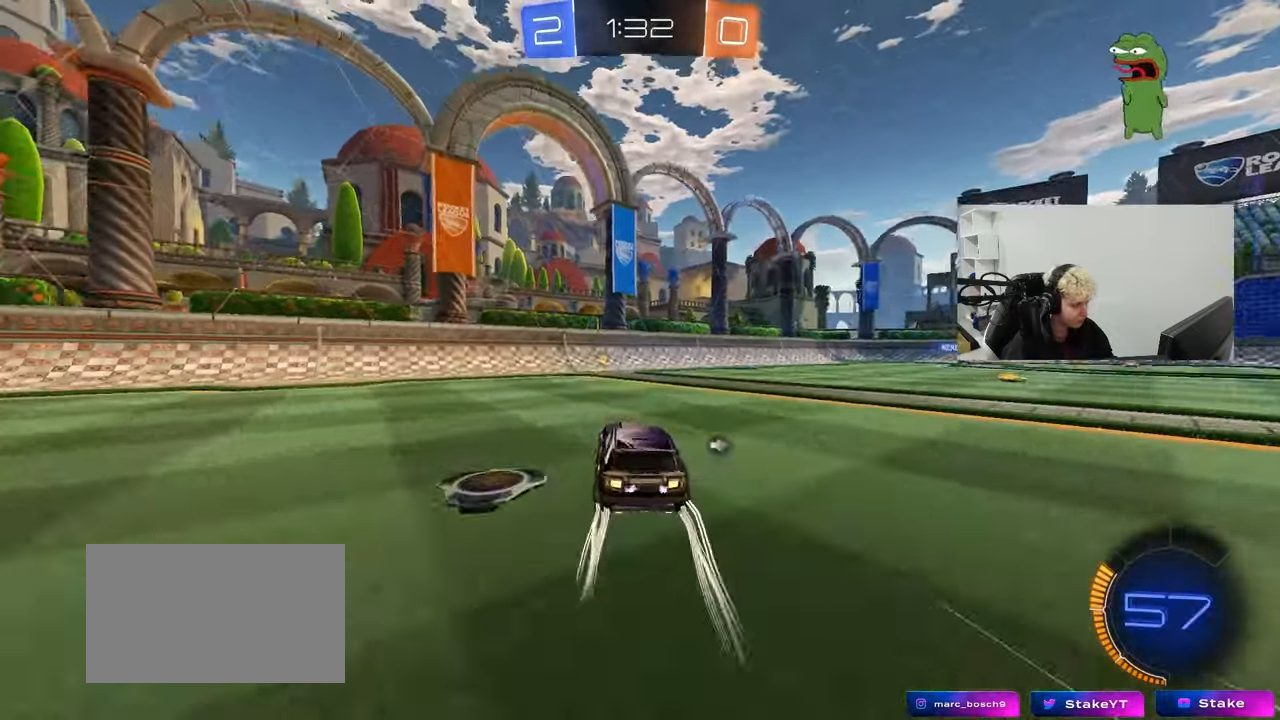
{"keys": ["d", "space", "w"], "mouse": ["left"], "mouse_move": "still", "events": [[83, "a", "up"], [367, "space", "down"], [417, "mouse_left", "down"], [500, "d", "down"]]}
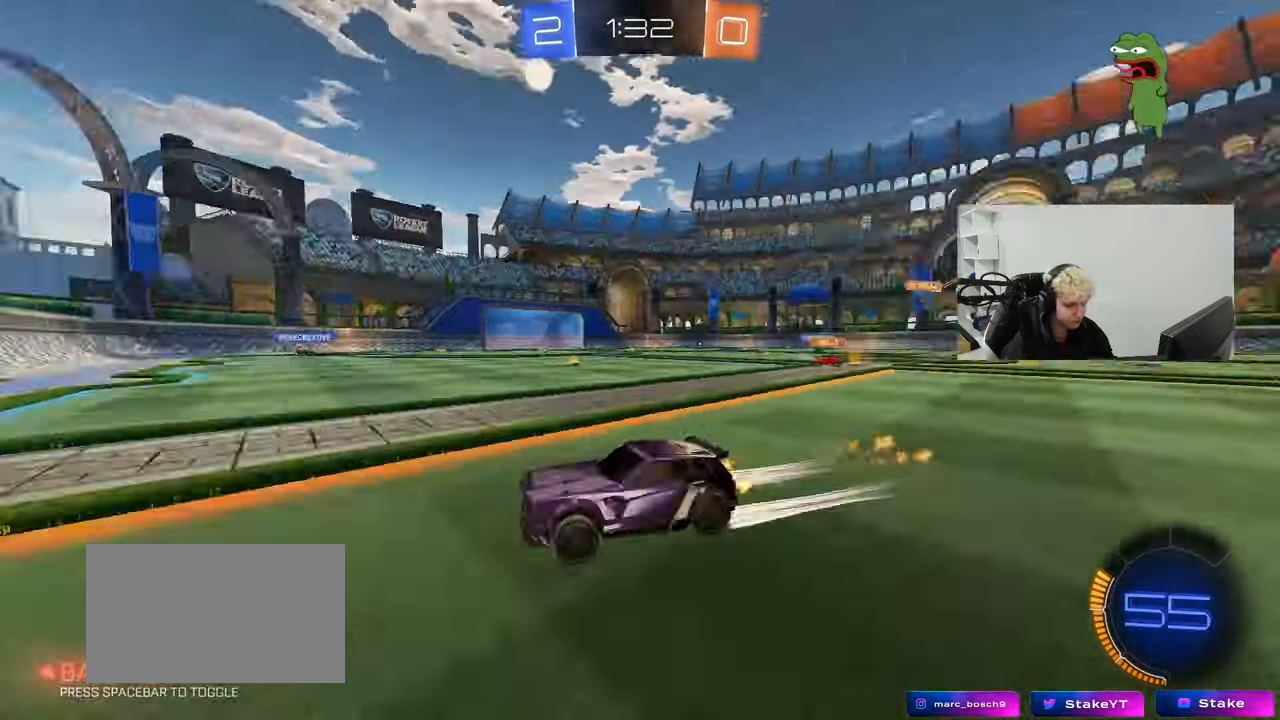
{"keys": ["d", "w"], "mouse": ["left"], "mouse_move": "still", "events": [[50, "shift", "down"], [50, "space", "up"], [150, "shift", "up"]]}
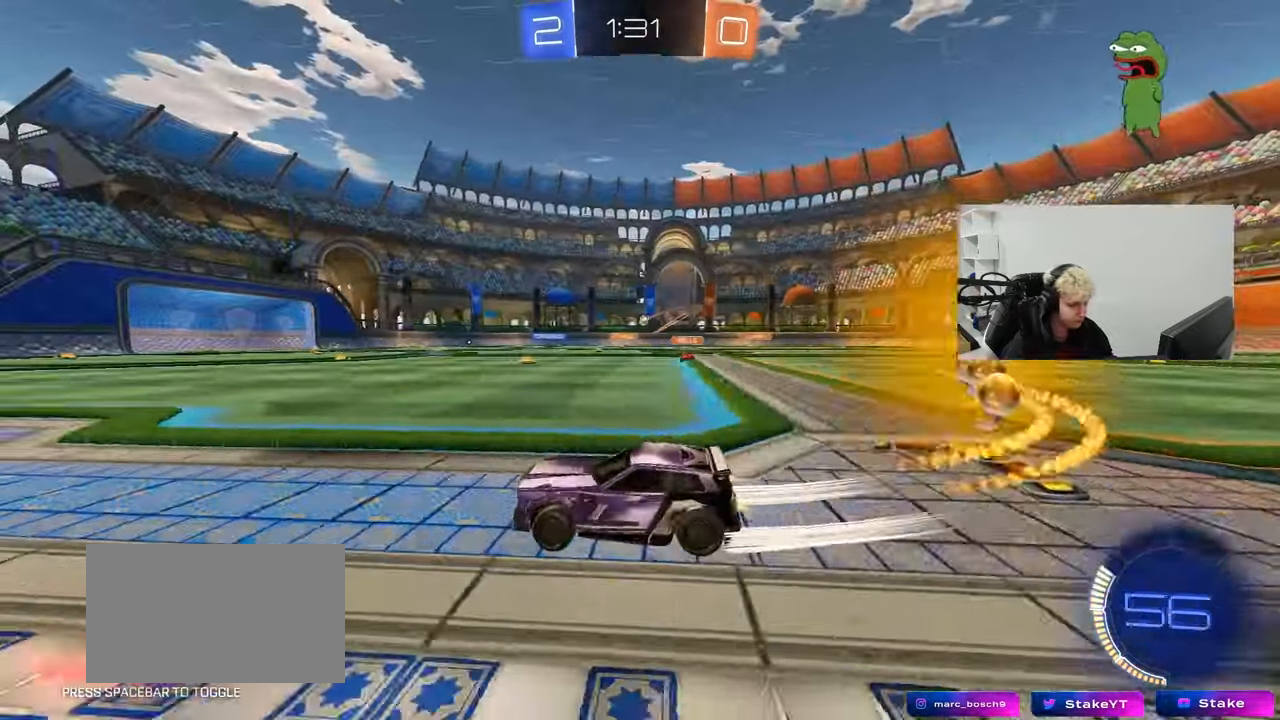
{"keys": ["w"], "mouse": [], "mouse_move": "still", "events": [[250, "d", "up"], [250, "mouse_left", "up"]]}
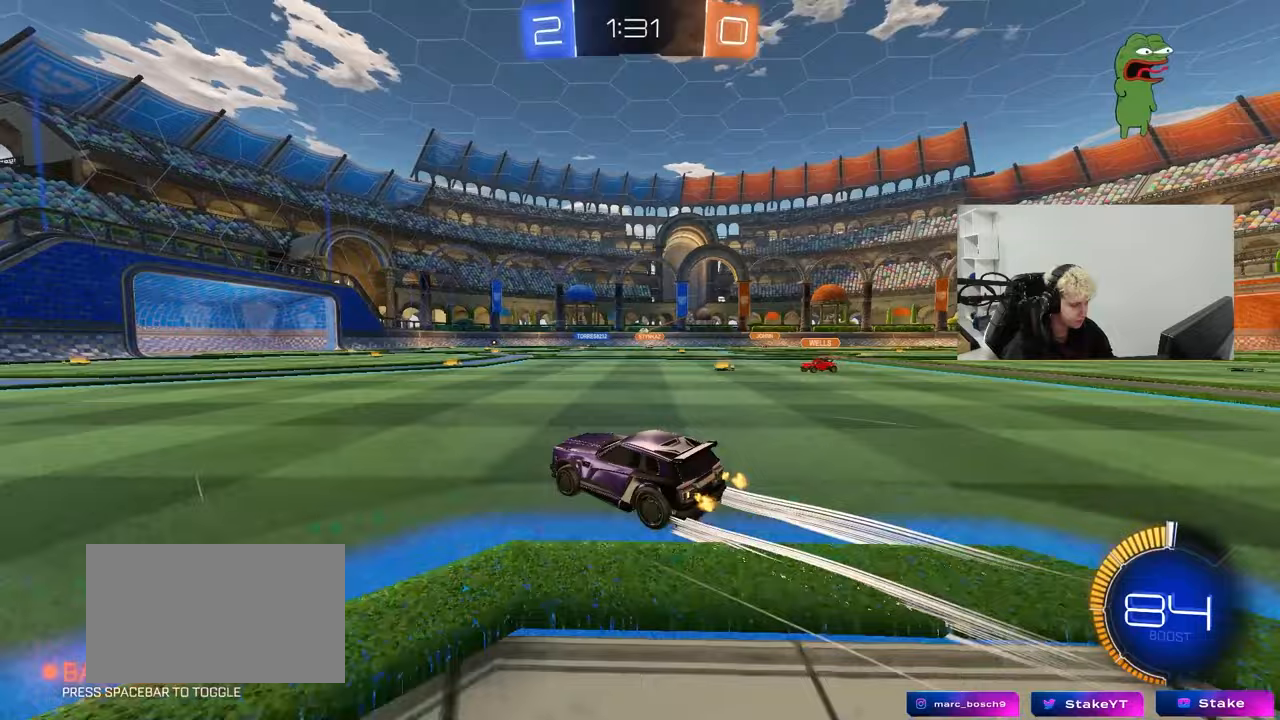
{"keys": ["w"], "mouse": [], "mouse_move": "still", "events": [[167, "d", "down"], [317, "shift", "down"], [417, "shift", "up"], [450, "d", "up"]]}
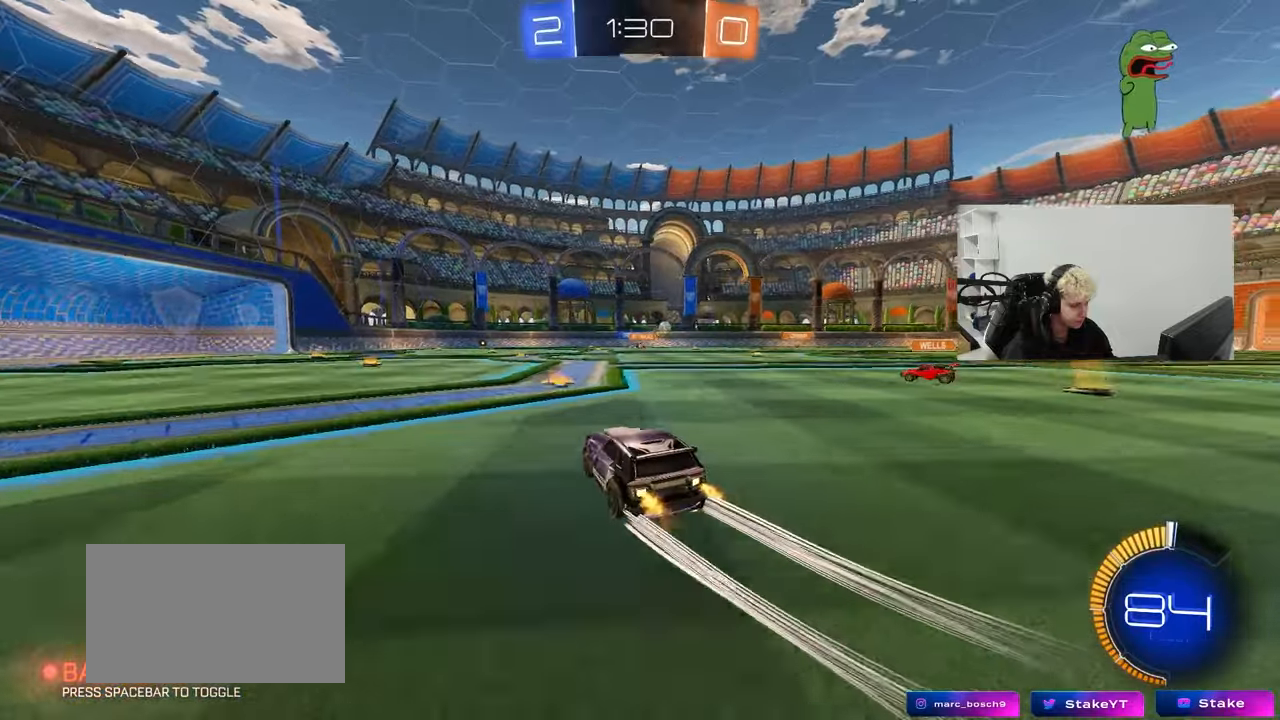
{"keys": ["d", "w"], "mouse": ["left"], "mouse_move": "still", "events": [[100, "d", "down"], [333, "mouse_left", "down"]]}
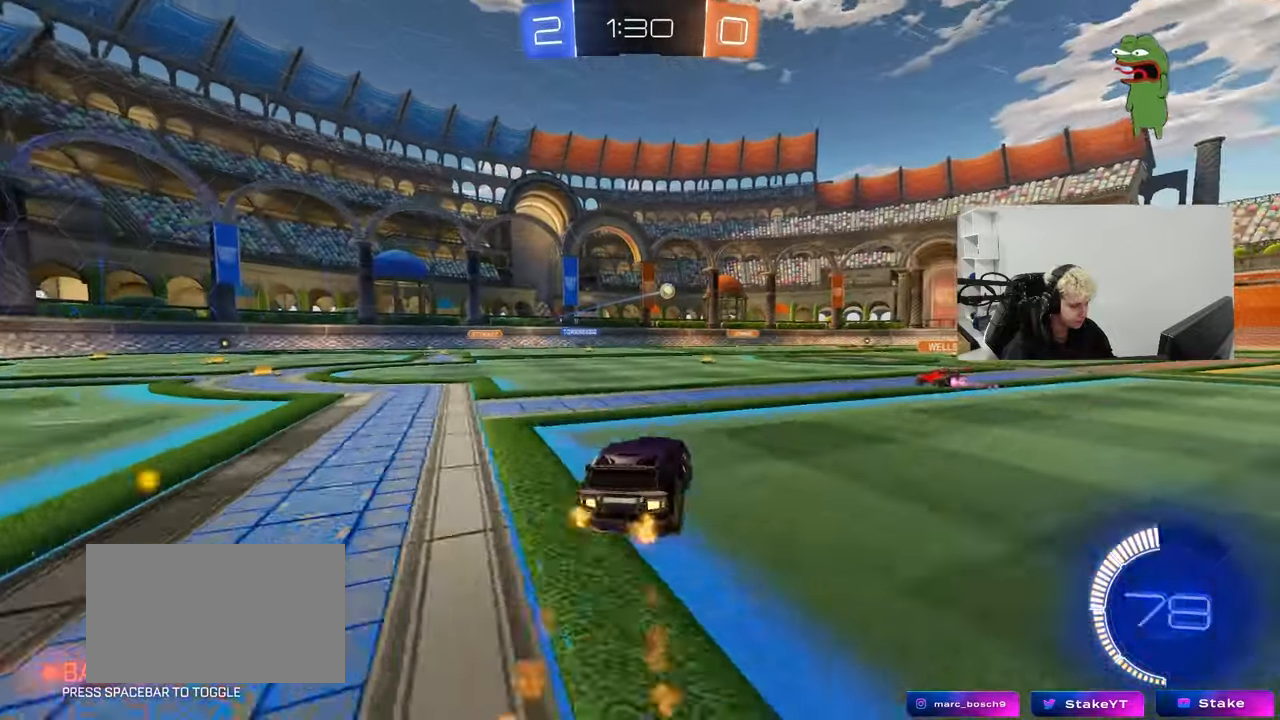
{"keys": ["d", "s", "shift"], "mouse": [], "mouse_move": "up-right", "events": [[17, "d", "up"], [17, "mouse_left", "up"], [67, "a", "down"], [117, "mouse_right", "down"], [167, "a", "up"], [167, "d", "down"], [217, "mouse_right", "up"], [217, "shift", "down"], [250, "mouse_right", "down"], [300, "s", "down"], [300, "w", "up"], [433, "mouse_right", "up"]]}
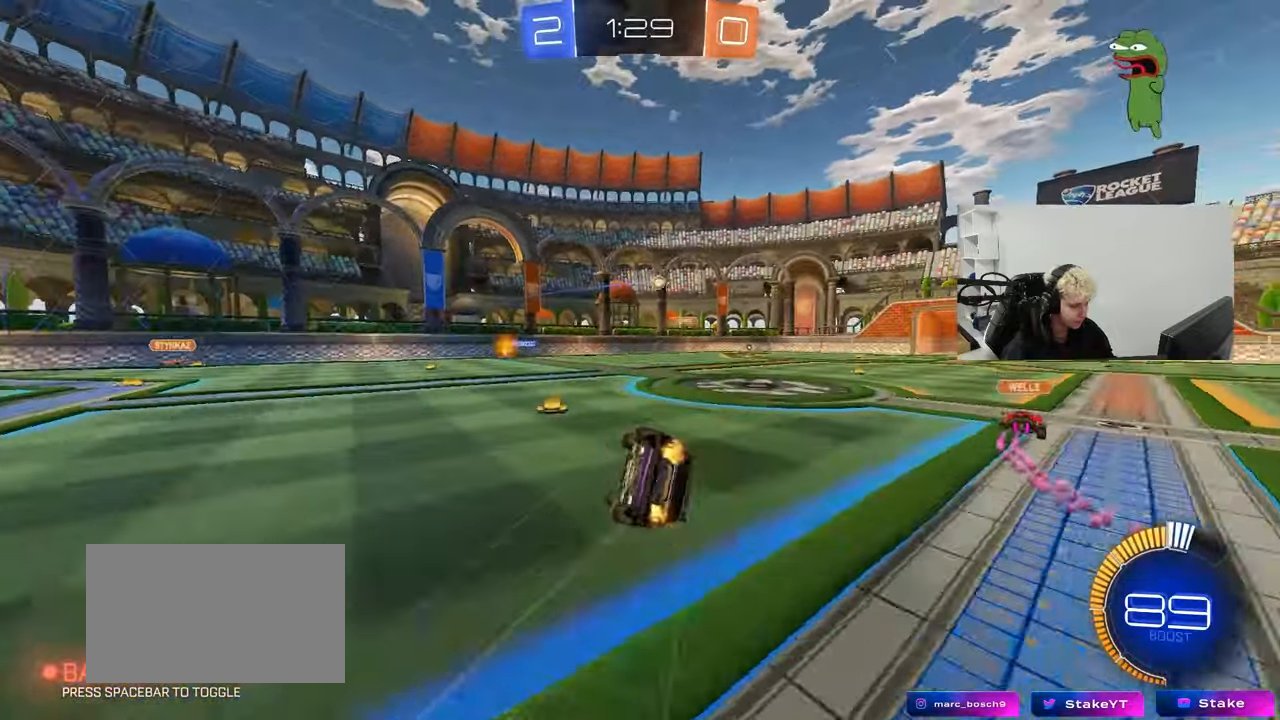
{"keys": ["d", "s"], "mouse": [], "mouse_move": "still", "events": [[183, "s", "up"], [317, "s", "down"], [467, "shift", "up"]]}